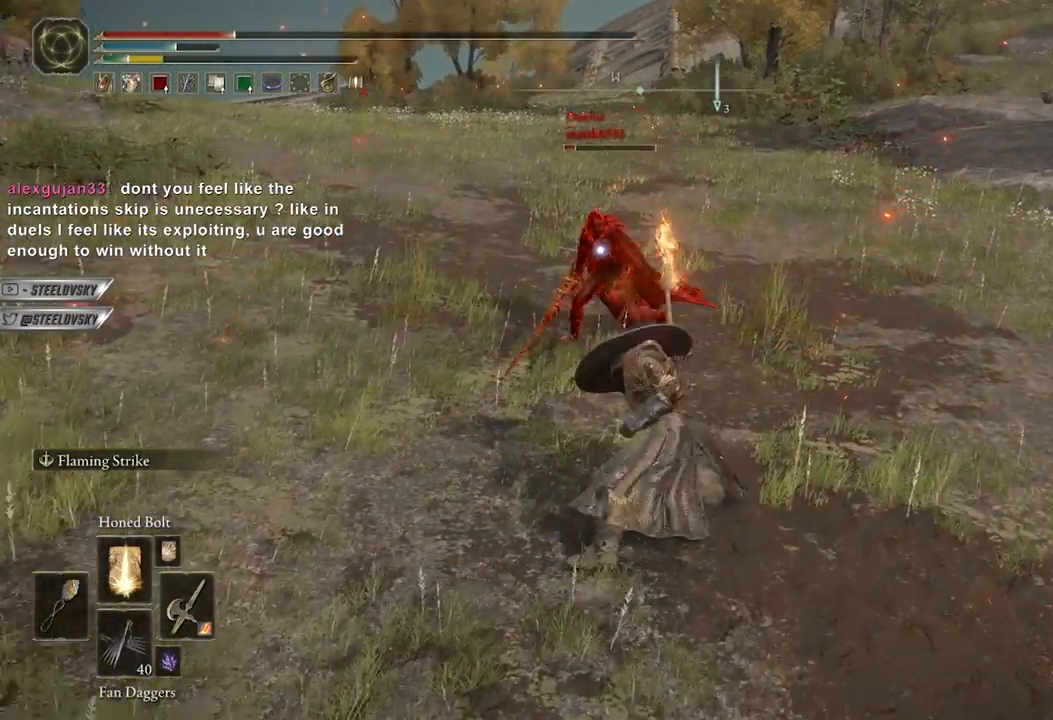
Gameplay with a controller (Xbox layout); each line is a JSON object with the inputs held at the frame after it. "events" lists button and stick changes between this image and that frame as [ms after this image, input, new state], when the widget could be followed in between.
{"buttons": [], "left_stick": "down-right", "right_stick": "center", "events": [[17, "left_stick", "up"], [83, "left_stick", "up-right"], [233, "R3", "down"], [283, "right_stick", "up-left"], [317, "R3", "up"], [350, "left_stick", "down-right"], [383, "right_stick", "center"]]}
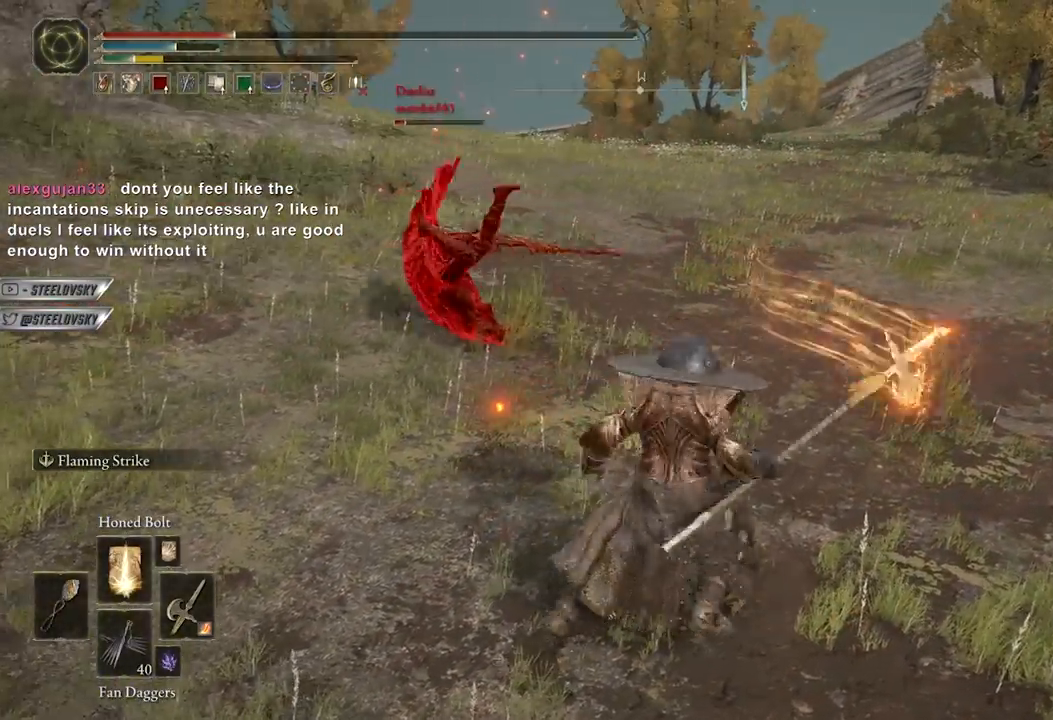
{"buttons": [], "left_stick": "down", "right_stick": "center", "events": [[100, "right_stick", "left"], [233, "right_stick", "center"], [333, "START", "down"], [350, "left_stick", "down"], [417, "START", "up"]]}
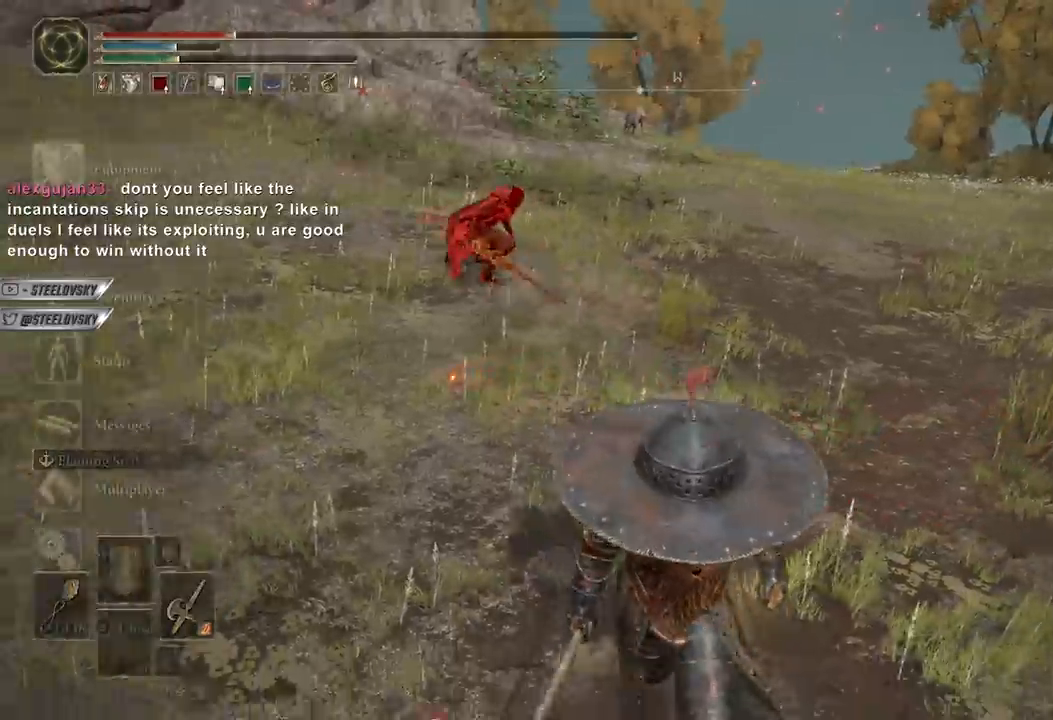
{"buttons": [], "left_stick": "center", "right_stick": "center", "events": [[17, "A", "down"], [100, "A", "up"], [117, "left_stick", "center"], [167, "A", "down"], [233, "DPAD_UP", "down"], [267, "A", "up"], [300, "A", "down"], [317, "DPAD_UP", "up"], [383, "A", "up"], [433, "START", "down"], [500, "START", "up"]]}
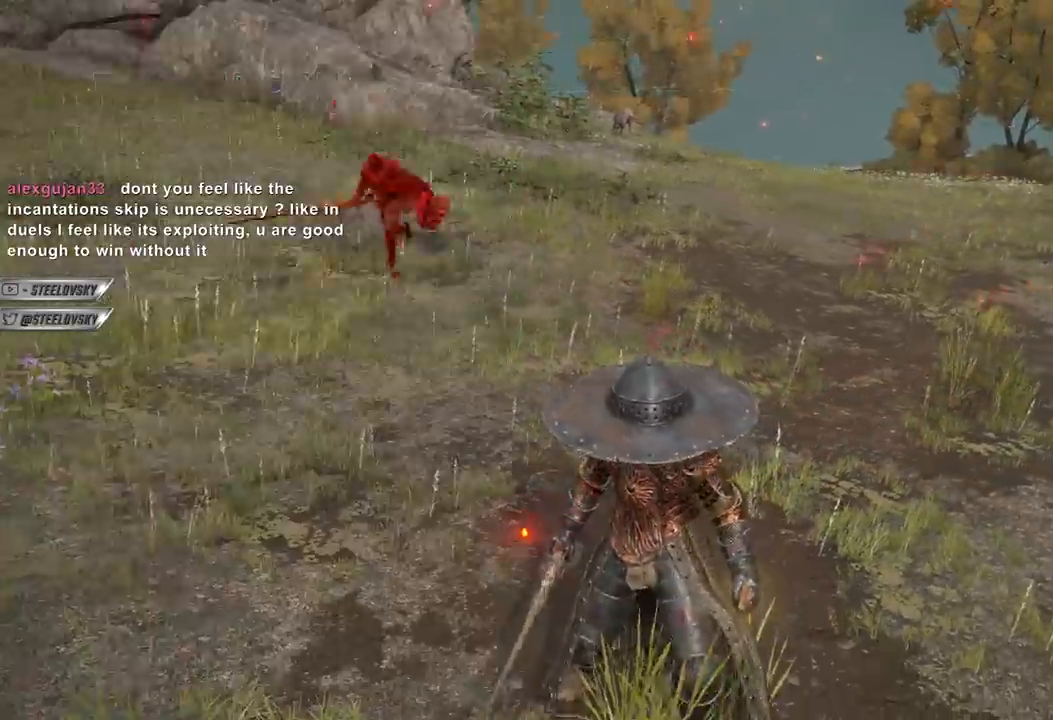
{"buttons": [], "left_stick": "up", "right_stick": "center", "events": [[50, "B", "down"], [117, "B", "up"], [267, "right_stick", "left"], [367, "right_stick", "center"], [500, "left_stick", "up"]]}
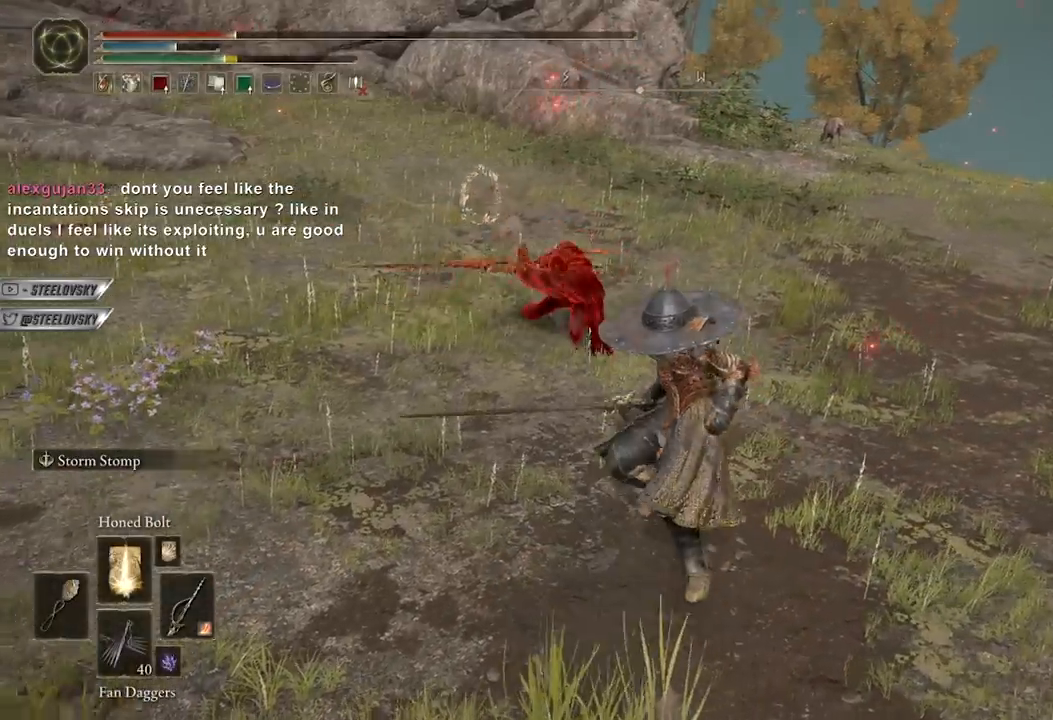
{"buttons": [], "left_stick": "up-left", "right_stick": "center", "events": [[33, "R1", "down"], [83, "R1", "up"], [333, "R3", "down"], [383, "left_stick", "up-left"], [450, "R3", "up"]]}
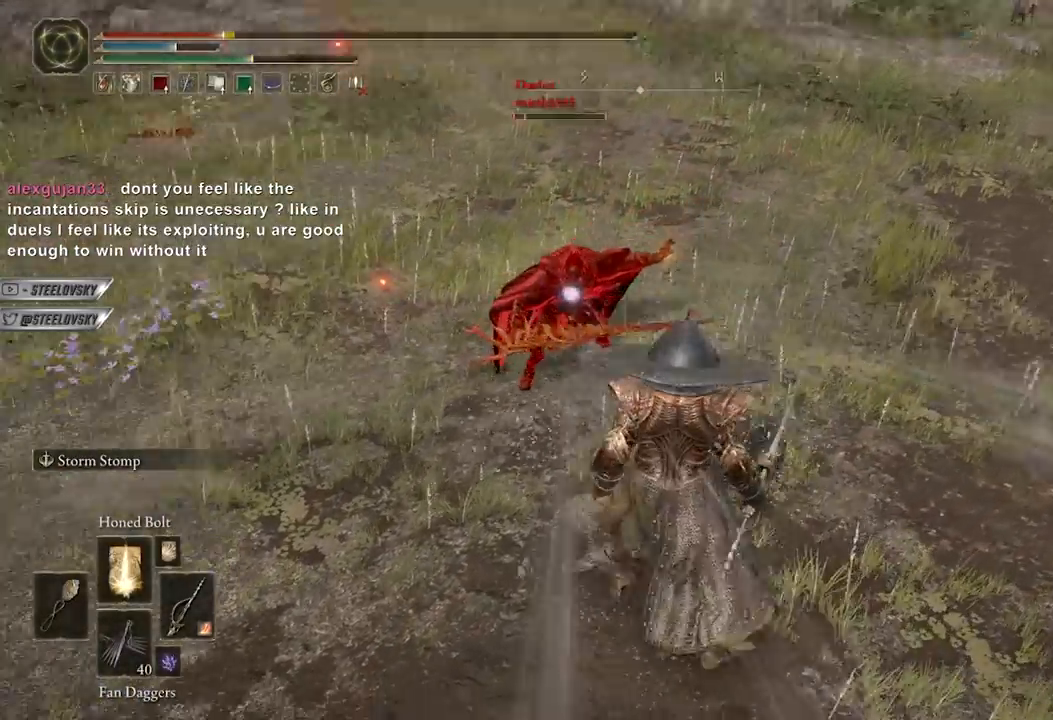
{"buttons": ["B"], "left_stick": "up-right", "right_stick": "center", "events": [[167, "left_stick", "up"], [283, "left_stick", "up-right"], [383, "B", "down"]]}
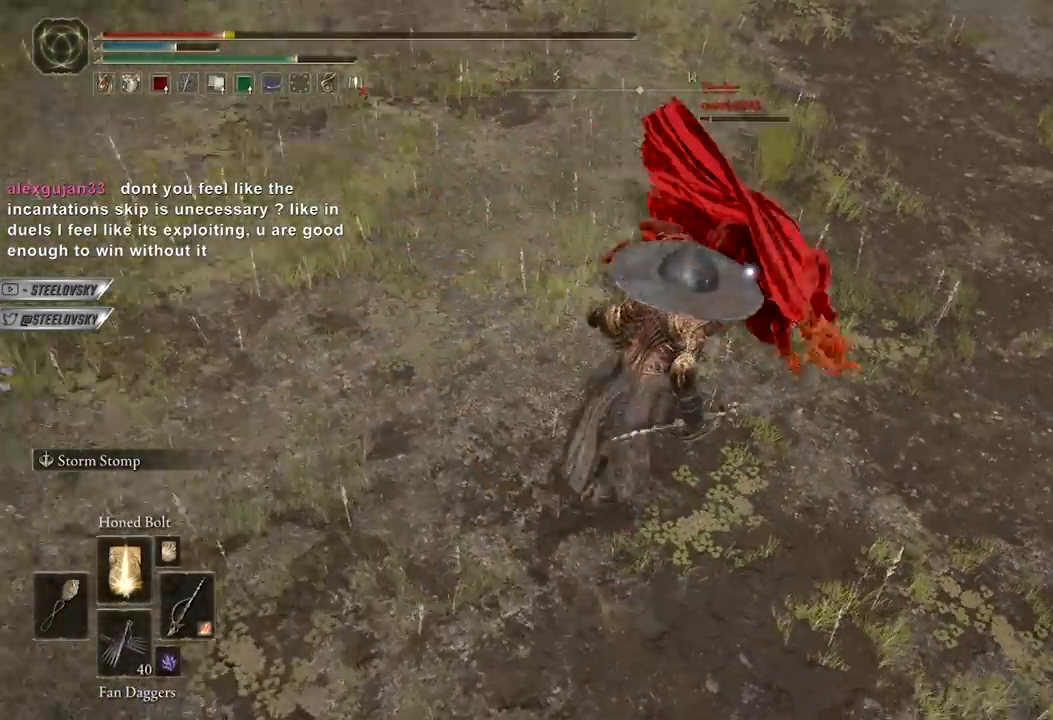
{"buttons": ["B"], "left_stick": "down-left", "right_stick": "center", "events": [[33, "left_stick", "up-left"], [100, "left_stick", "left"], [200, "left_stick", "down-left"]]}
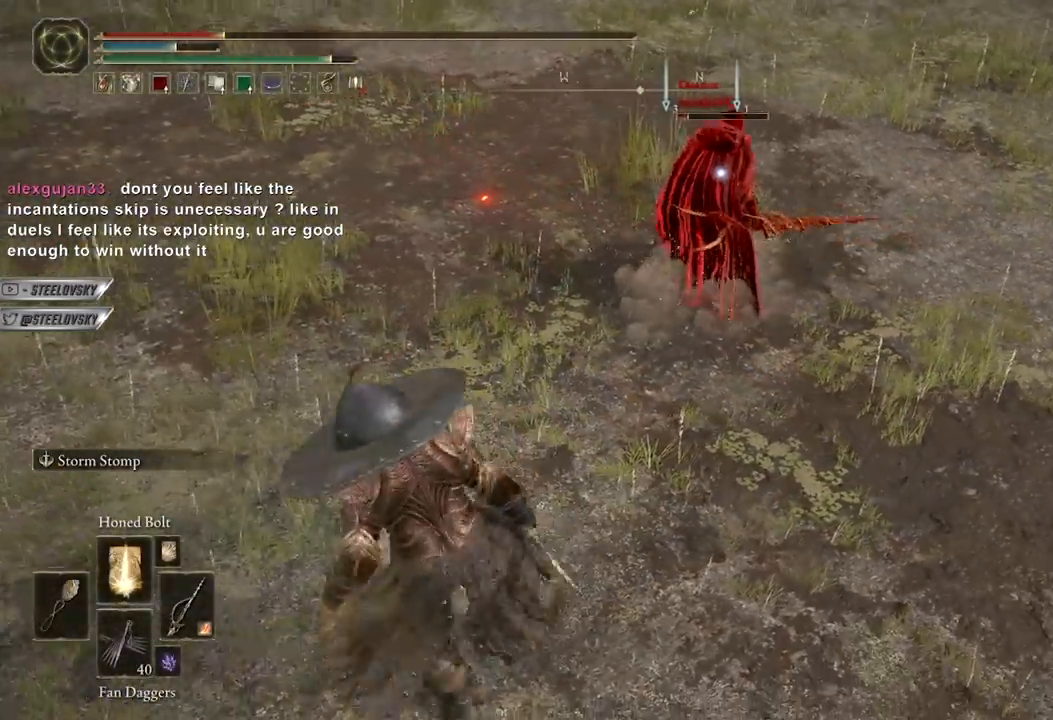
{"buttons": [], "left_stick": "up-right", "right_stick": "center", "events": [[117, "left_stick", "down-right"], [150, "R2", "down"], [200, "left_stick", "up-right"], [233, "B", "up"], [250, "R2", "up"]]}
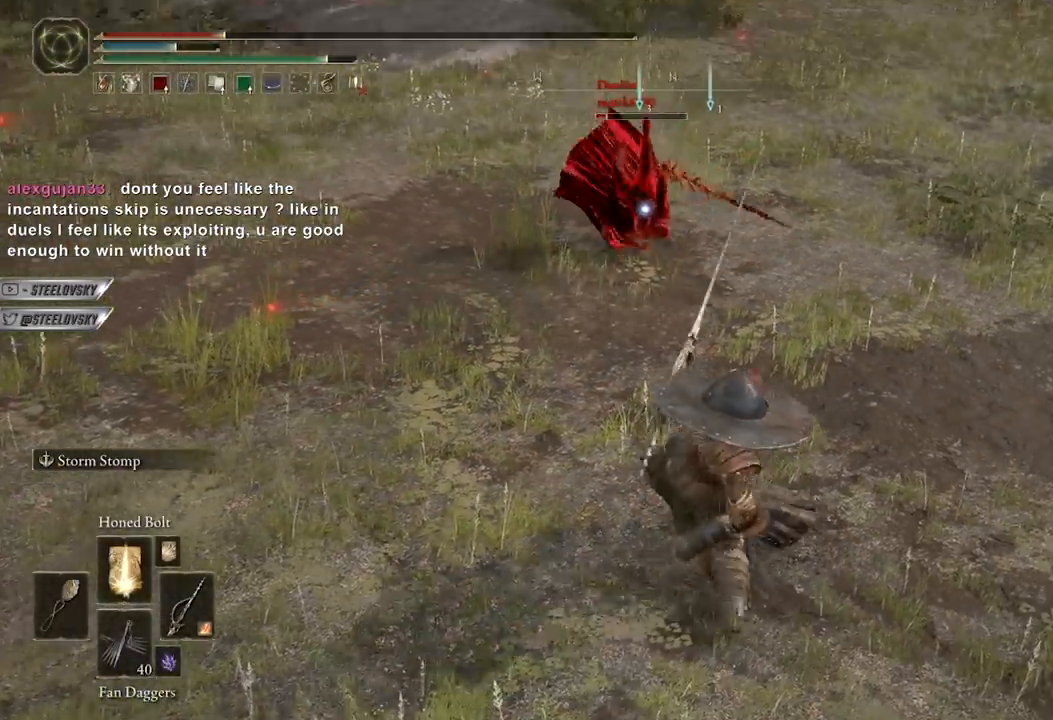
{"buttons": [], "left_stick": "center", "right_stick": "center", "events": [[83, "left_stick", "up"], [233, "R3", "down"], [233, "left_stick", "center"], [350, "R3", "up"]]}
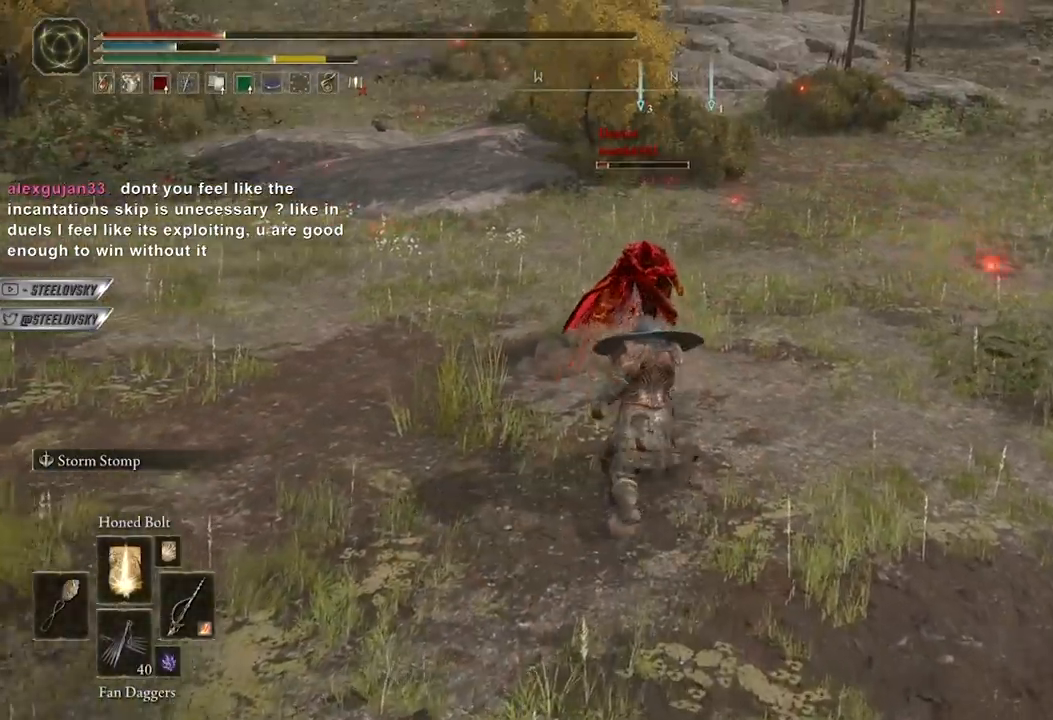
{"buttons": [], "left_stick": "right", "right_stick": "center", "events": [[100, "left_stick", "up"], [300, "left_stick", "up-right"], [467, "left_stick", "right"]]}
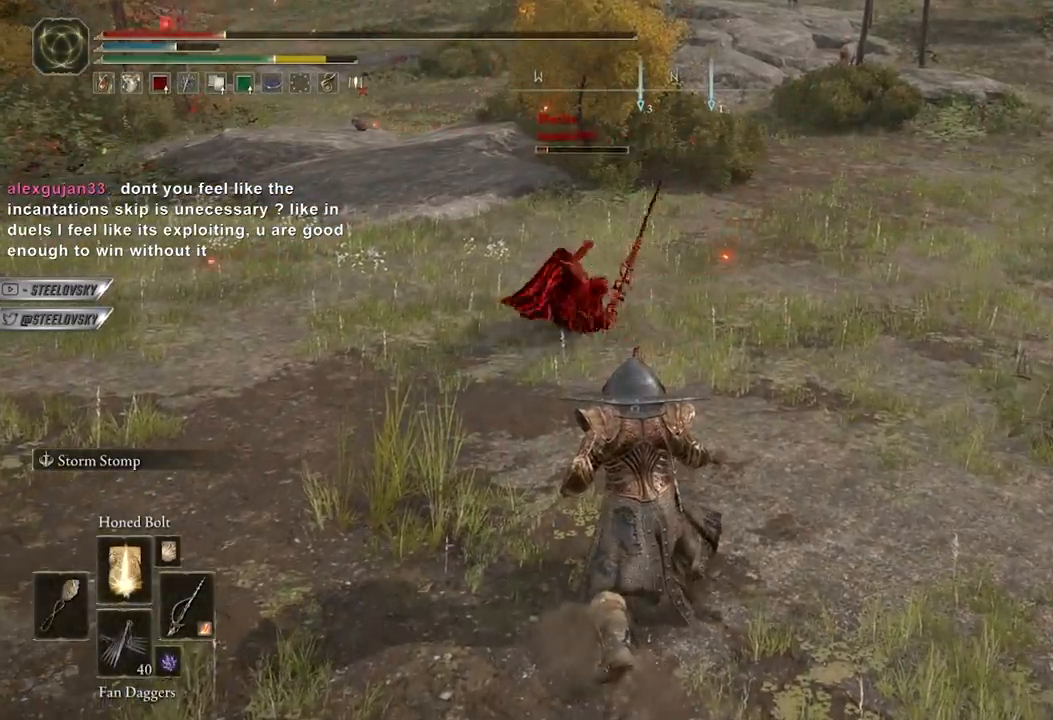
{"buttons": [], "left_stick": "down", "right_stick": "center", "events": [[17, "left_stick", "down-right"], [67, "left_stick", "down"]]}
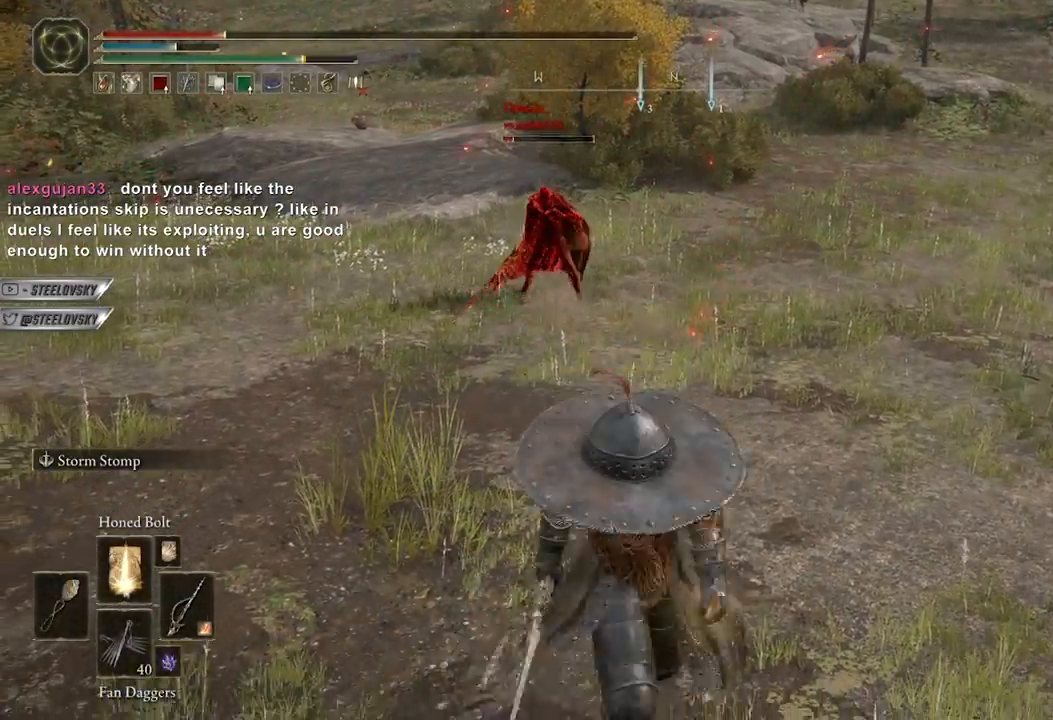
{"buttons": [], "left_stick": "up-left", "right_stick": "center", "events": [[167, "DPAD_UP", "down"], [267, "DPAD_UP", "up"], [400, "L1", "down"], [450, "left_stick", "up-left"], [500, "L1", "up"]]}
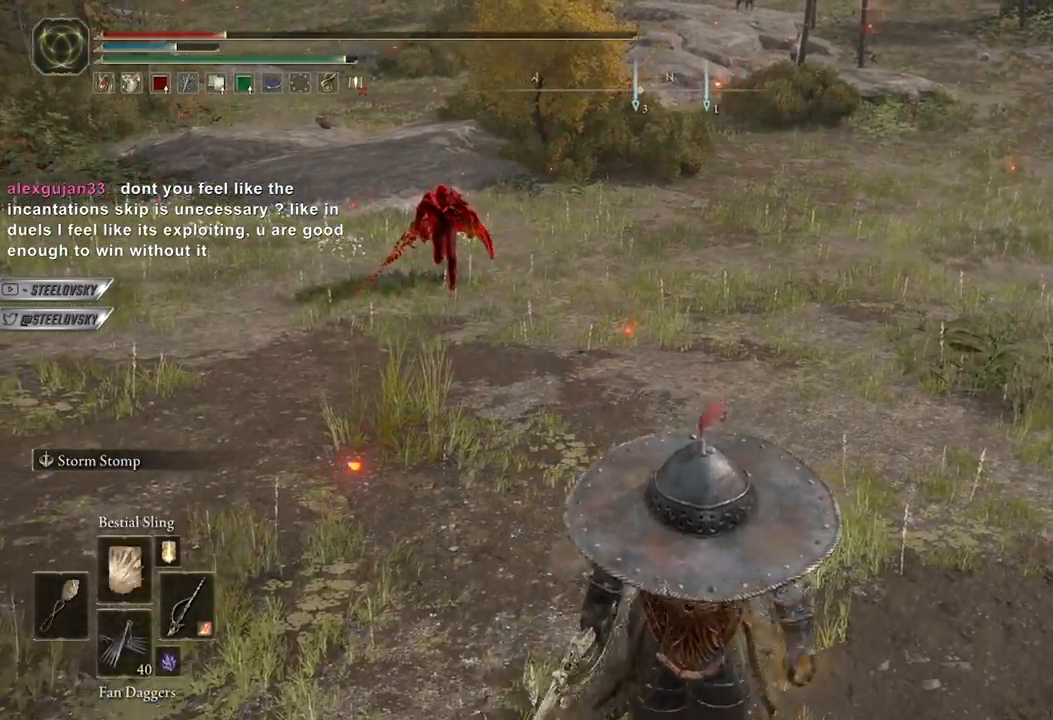
{"buttons": [], "left_stick": "center", "right_stick": "center", "events": [[50, "R3", "down"], [50, "right_stick", "up"], [100, "left_stick", "up"], [133, "R3", "up"], [150, "right_stick", "center"], [283, "left_stick", "center"]]}
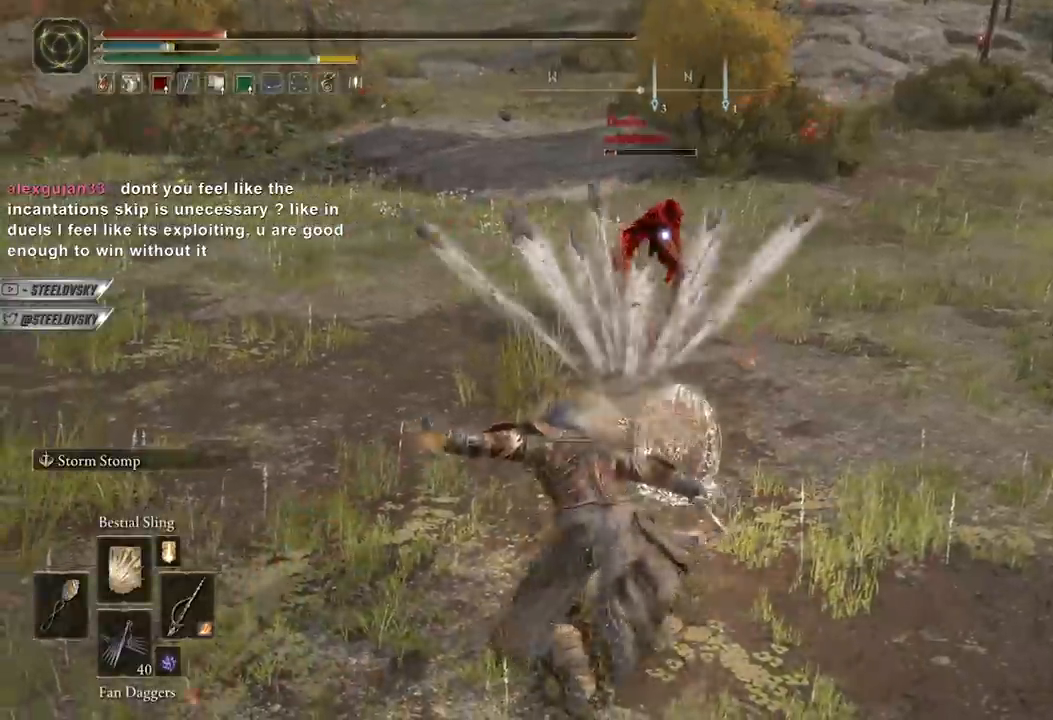
{"buttons": [], "left_stick": "center", "right_stick": "center", "events": [[167, "left_stick", "right"], [200, "DPAD_UP", "down"], [300, "left_stick", "center"], [333, "DPAD_UP", "up"]]}
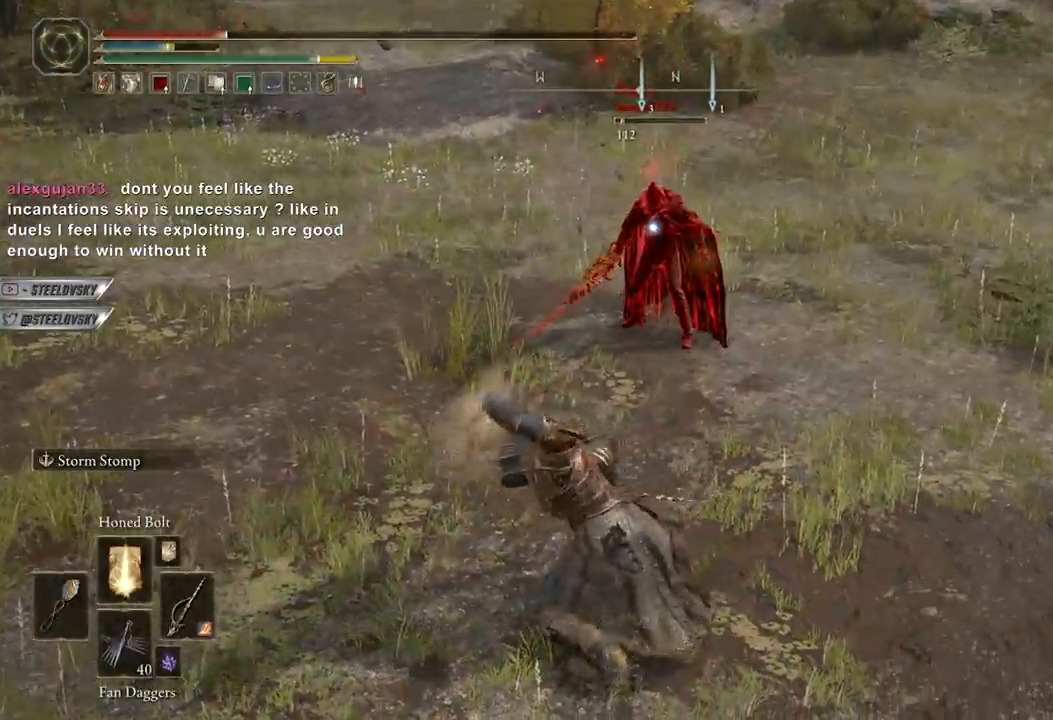
{"buttons": [], "left_stick": "center", "right_stick": "center", "events": []}
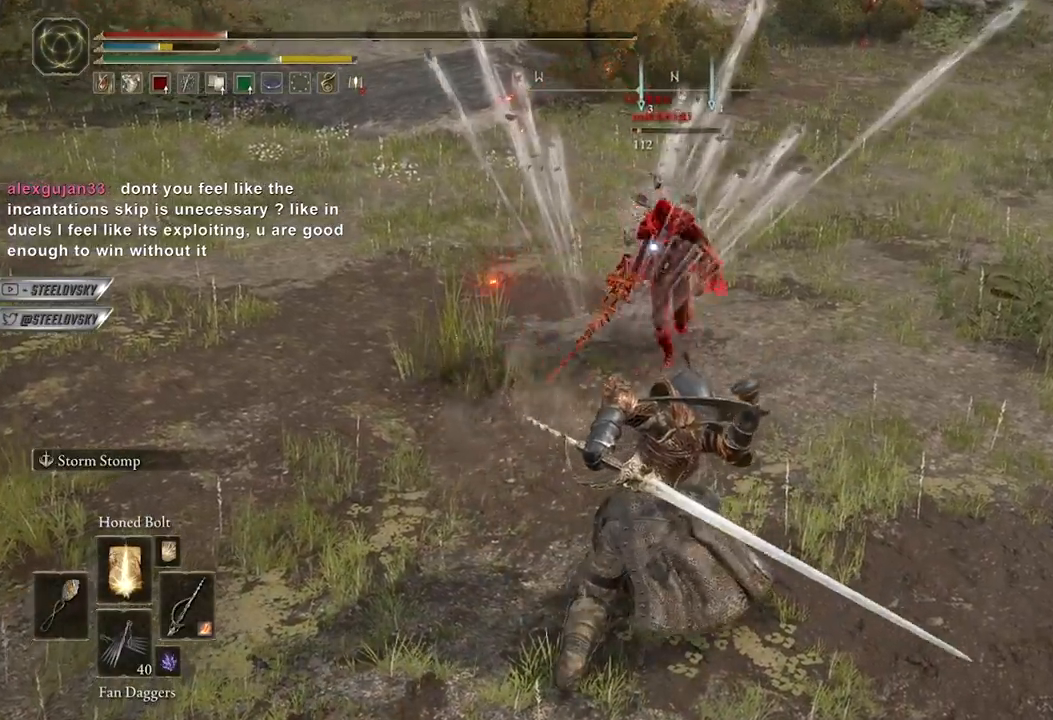
{"buttons": ["B"], "left_stick": "down-left", "right_stick": "right", "events": [[183, "left_stick", "up-left"], [317, "R3", "down"], [433, "R3", "up"], [433, "right_stick", "up-right"], [467, "B", "down"], [500, "left_stick", "down-left"], [500, "right_stick", "right"]]}
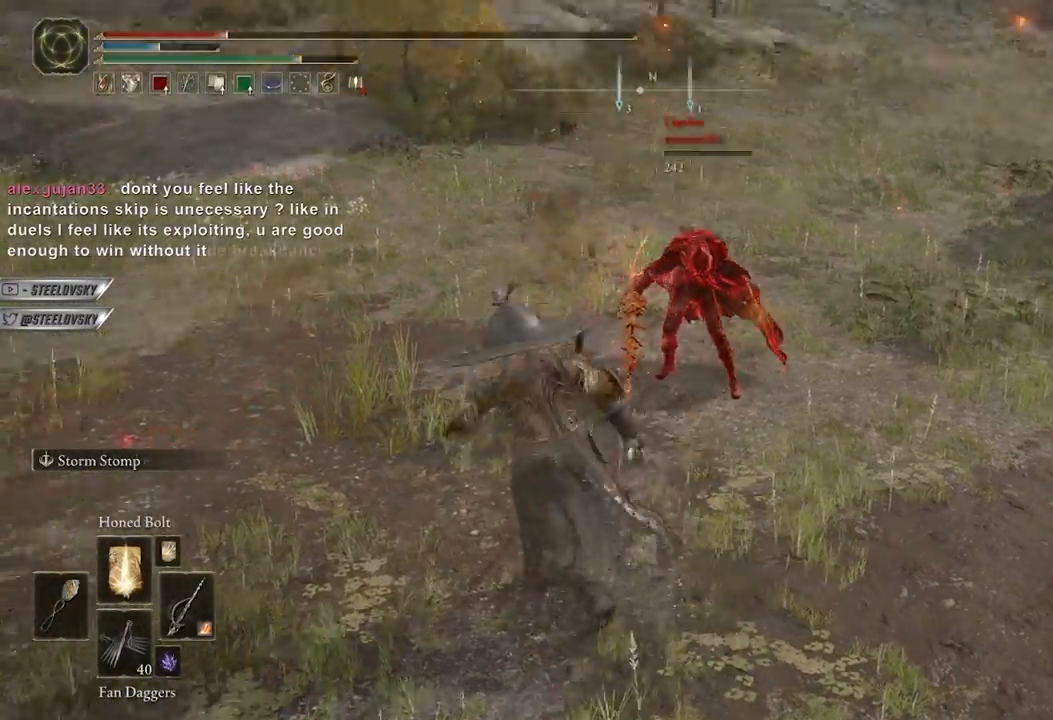
{"buttons": ["B"], "left_stick": "up", "right_stick": "center", "events": [[100, "right_stick", "center"], [150, "left_stick", "down"], [250, "right_stick", "left"], [333, "left_stick", "up"], [333, "right_stick", "center"]]}
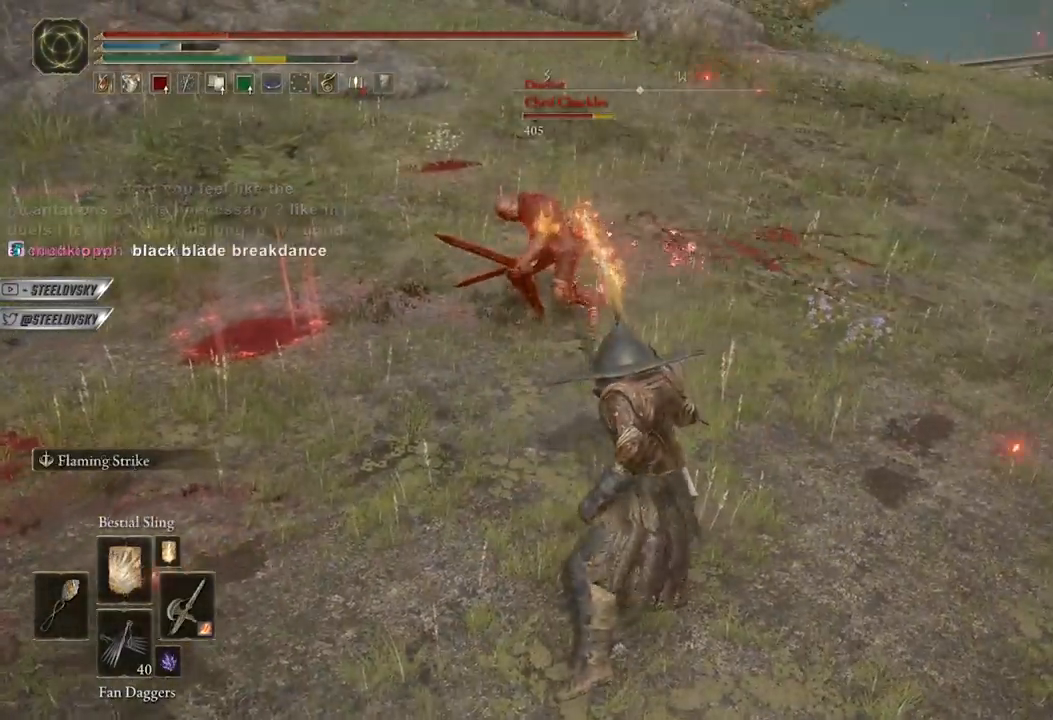
{"buttons": [], "left_stick": "center", "right_stick": "center", "events": [[50, "B", "up"], [117, "left_stick", "up-left"], [233, "R1", "down"], [250, "R3", "down"], [367, "R1", "up"], [367, "R3", "up"], [467, "left_stick", "center"]]}
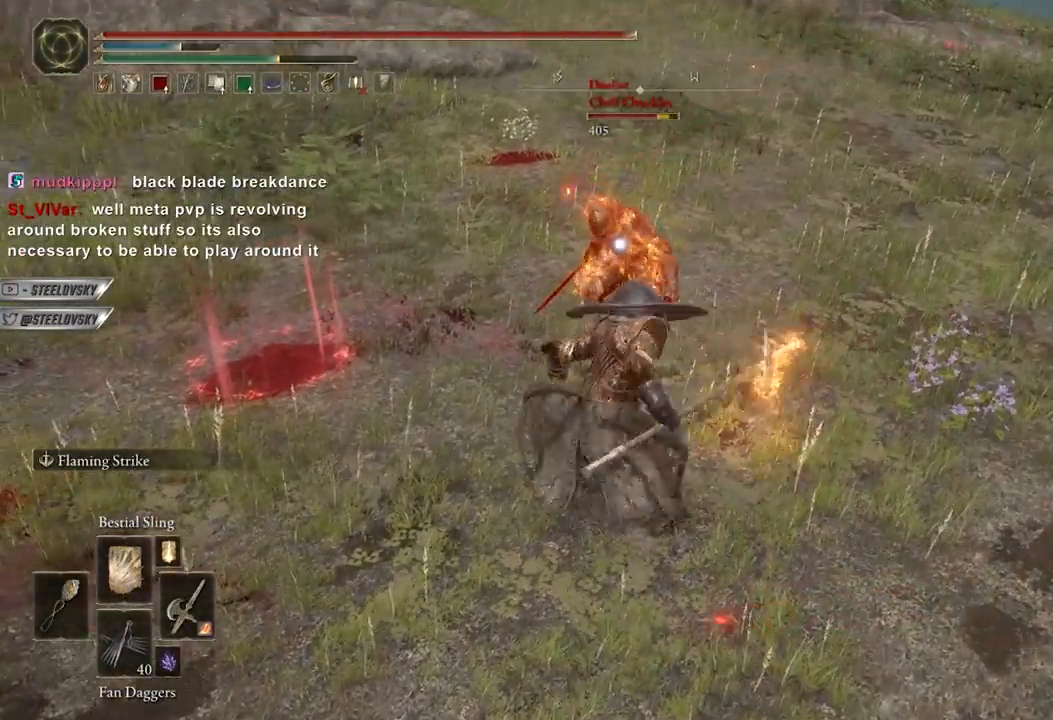
{"buttons": [], "left_stick": "up", "right_stick": "center", "events": [[200, "R3", "down"], [233, "left_stick", "up"], [300, "R3", "up"]]}
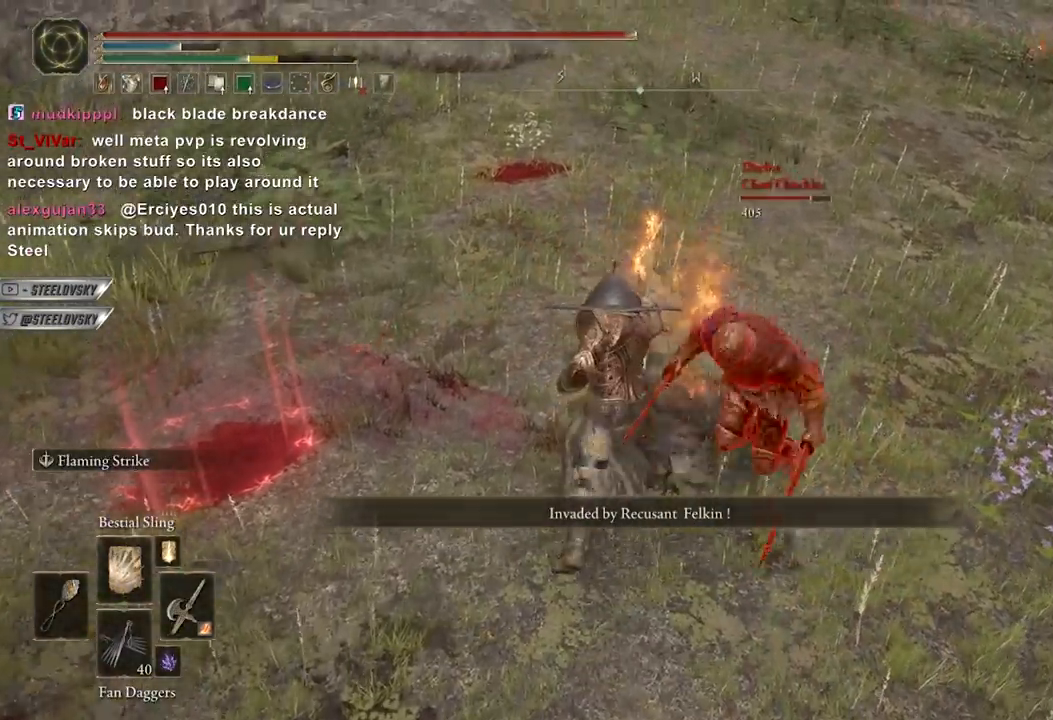
{"buttons": [], "left_stick": "down-right", "right_stick": "center", "events": [[17, "right_stick", "right"], [50, "L2", "down"], [50, "left_stick", "up-right"], [150, "left_stick", "right"], [167, "L2", "up"], [167, "right_stick", "center"], [283, "left_stick", "down-right"]]}
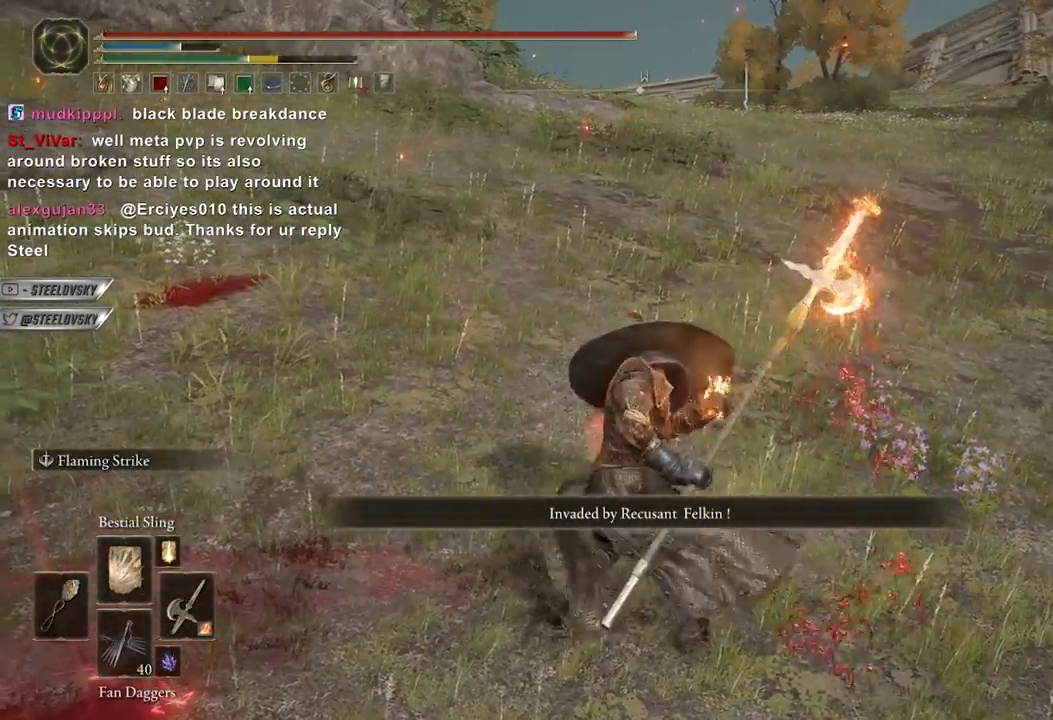
{"buttons": [], "left_stick": "up", "right_stick": "up", "events": [[150, "right_stick", "right"], [433, "right_stick", "center"], [467, "left_stick", "up"], [500, "right_stick", "up"]]}
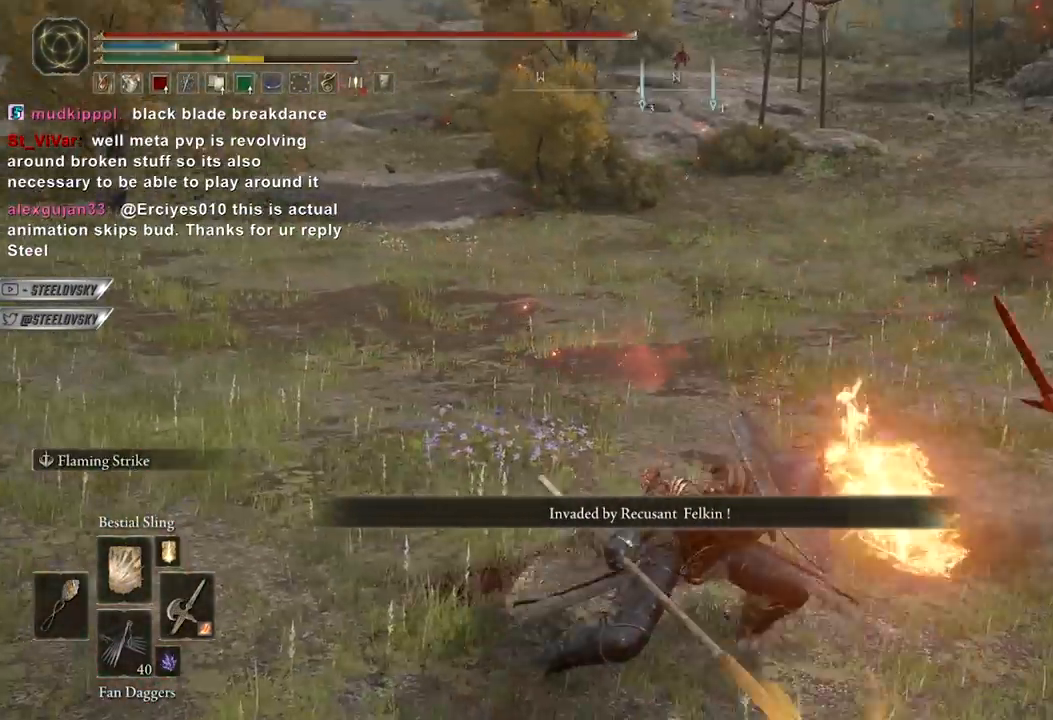
{"buttons": [], "left_stick": "up-left", "right_stick": "down-right", "events": [[167, "right_stick", "center"], [233, "R2", "down"], [350, "R2", "up"], [367, "left_stick", "up-left"], [467, "right_stick", "down-right"]]}
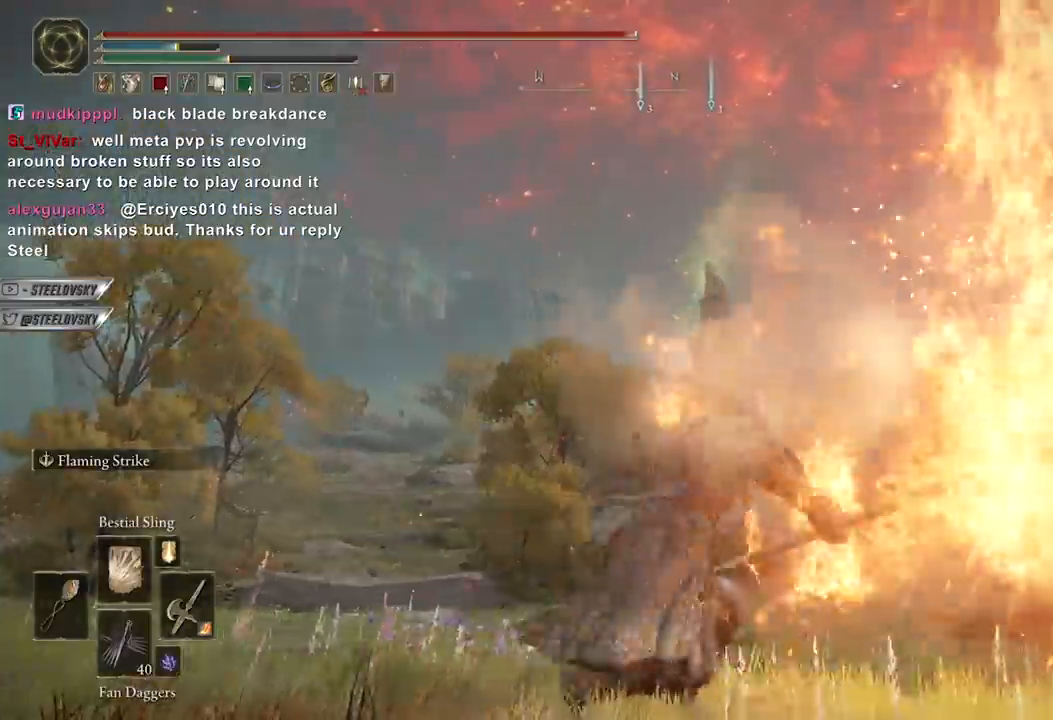
{"buttons": [], "left_stick": "down", "right_stick": "down-right", "events": [[83, "L3", "down"], [150, "left_stick", "down-left"], [200, "right_stick", "center"], [217, "left_stick", "down"], [417, "right_stick", "down-right"], [483, "L3", "up"]]}
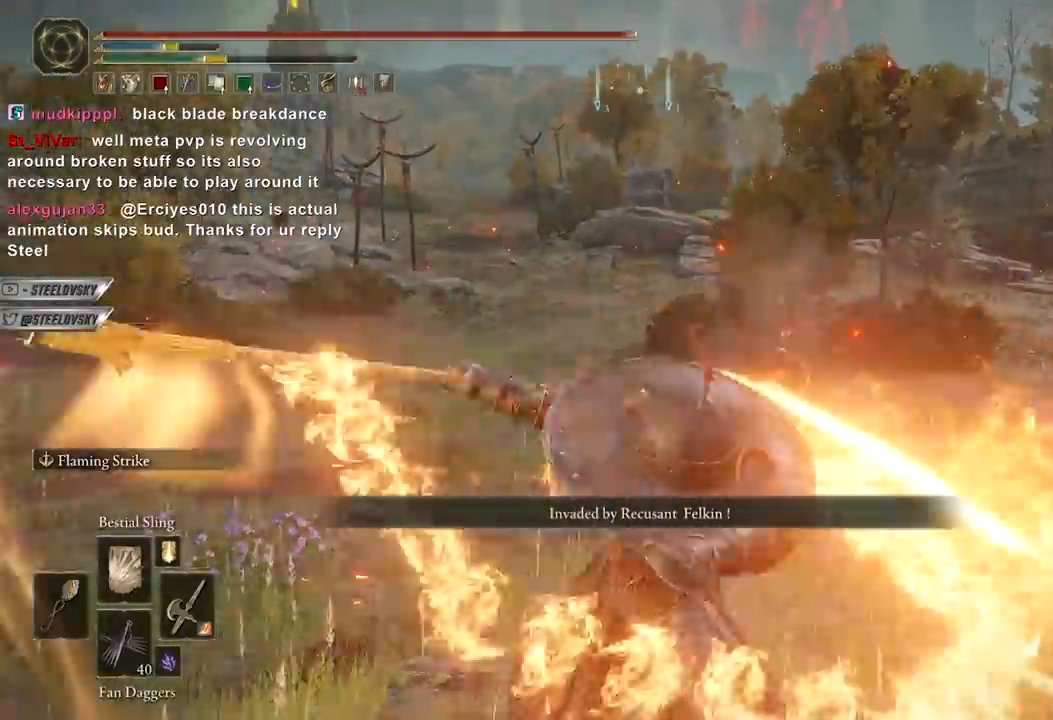
{"buttons": [], "left_stick": "center", "right_stick": "center", "events": [[67, "right_stick", "center"], [100, "left_stick", "center"], [233, "R3", "down"], [317, "R3", "up"], [367, "DPAD_UP", "down"], [467, "DPAD_UP", "up"]]}
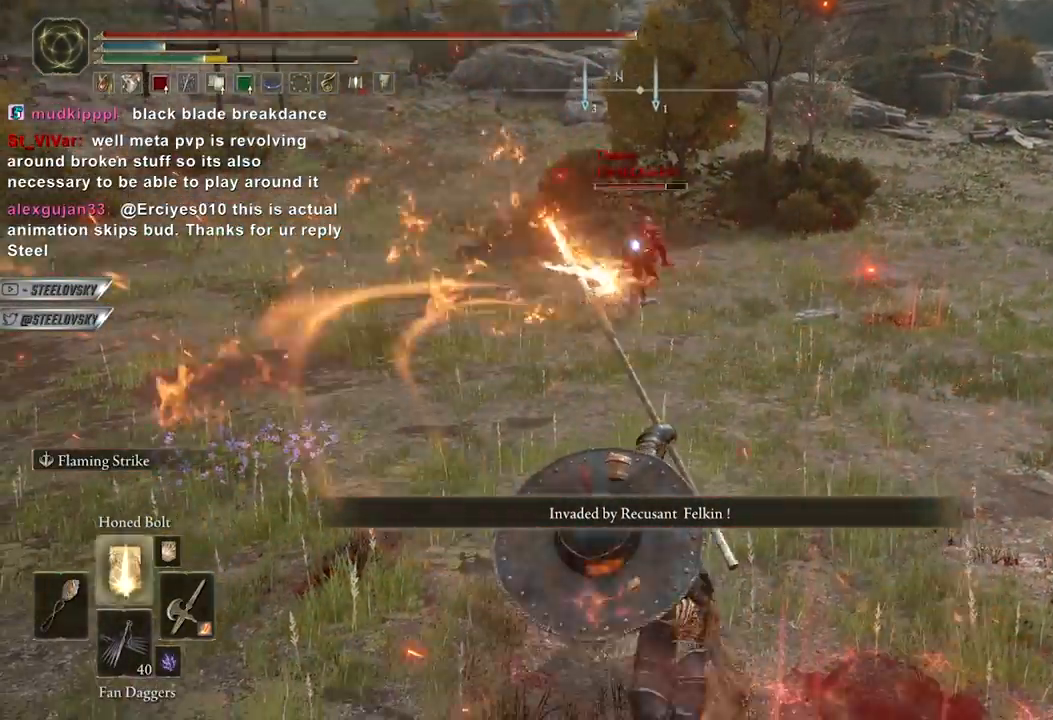
{"buttons": [], "left_stick": "down", "right_stick": "center", "events": [[150, "left_stick", "down"], [200, "R3", "down"], [317, "R3", "up"]]}
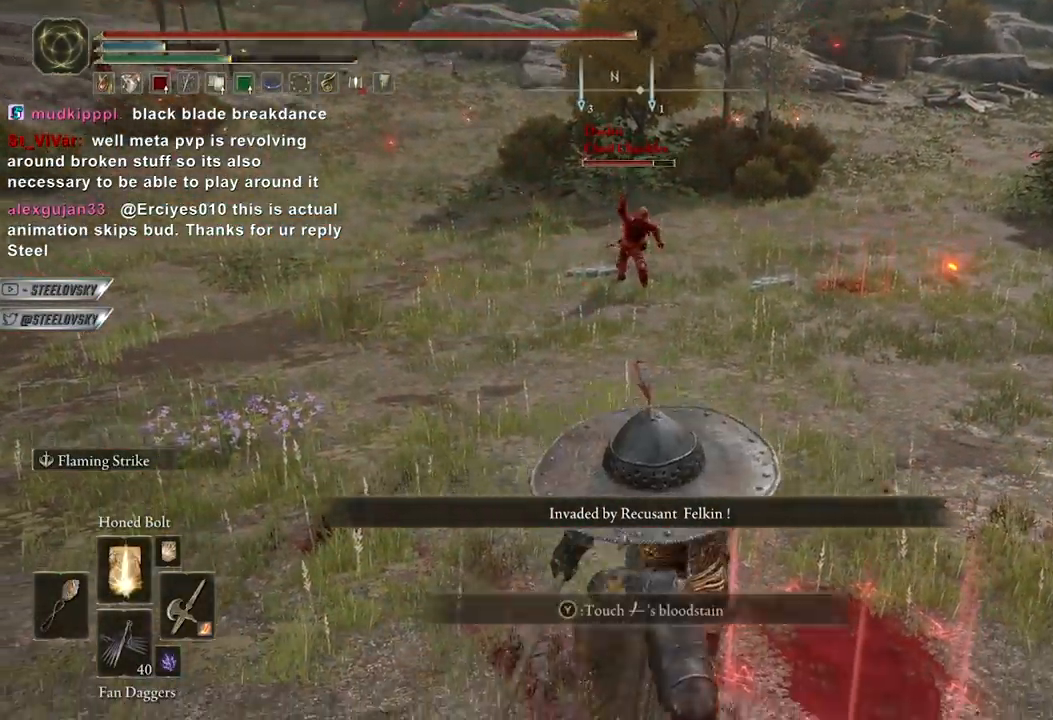
{"buttons": [], "left_stick": "left", "right_stick": "right", "events": [[200, "B", "down"], [200, "left_stick", "down-left"], [267, "B", "up"], [317, "left_stick", "left"], [500, "right_stick", "right"]]}
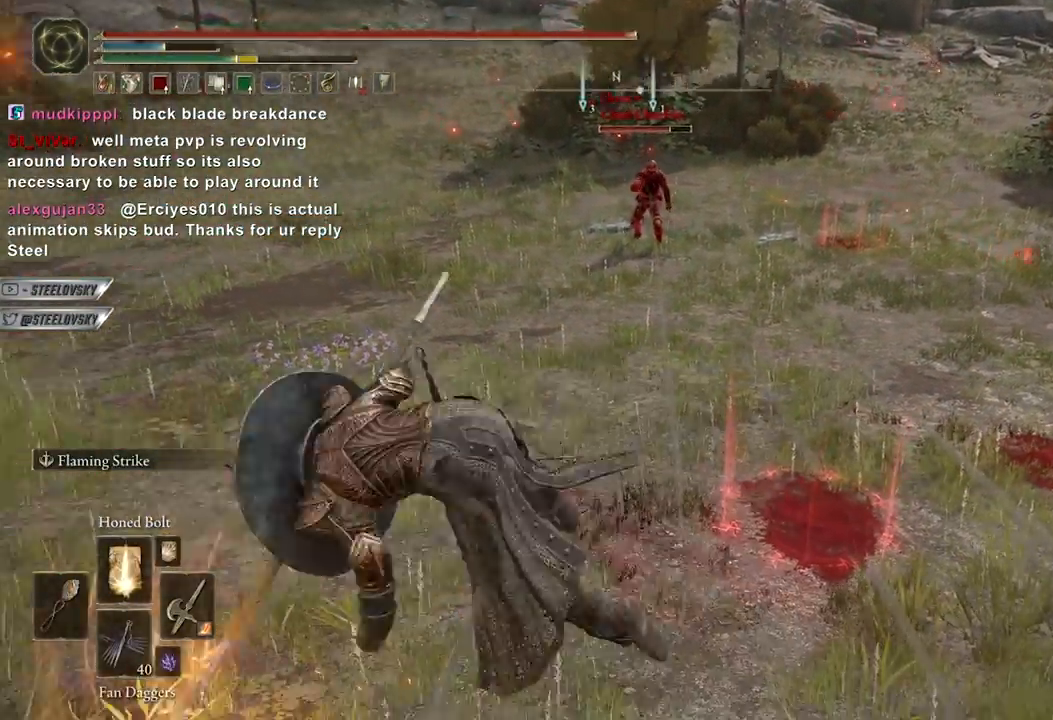
{"buttons": [], "left_stick": "up", "right_stick": "center", "events": [[83, "left_stick", "center"], [167, "right_stick", "center"], [217, "DPAD_UP", "down"], [283, "DPAD_UP", "up"], [383, "L1", "down"], [400, "left_stick", "up"], [500, "L1", "up"]]}
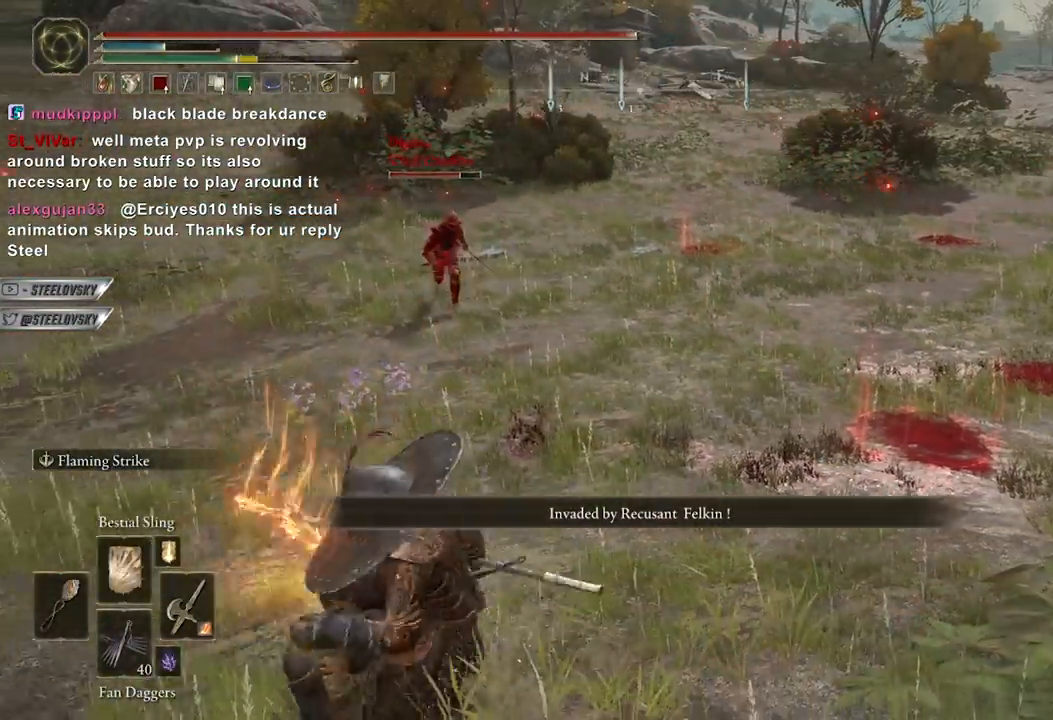
{"buttons": [], "left_stick": "center", "right_stick": "center", "events": [[17, "R3", "down"], [117, "R3", "up"], [433, "left_stick", "center"]]}
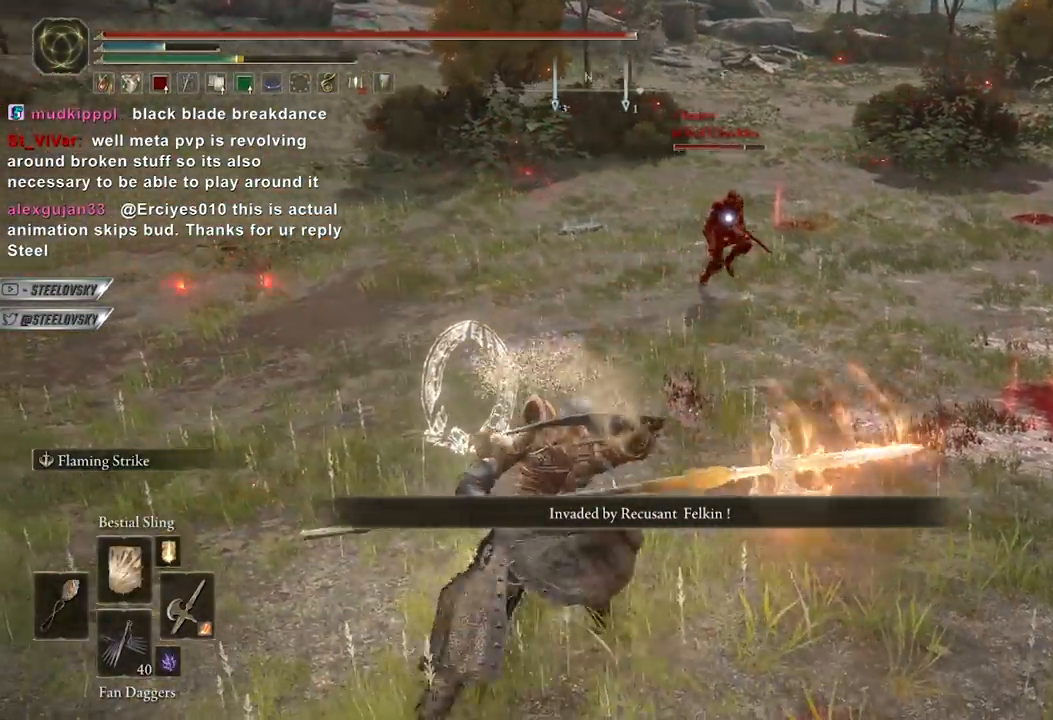
{"buttons": [], "left_stick": "center", "right_stick": "center", "events": [[17, "DPAD_UP", "down"], [100, "DPAD_UP", "up"], [183, "L1", "down"], [267, "L1", "up"]]}
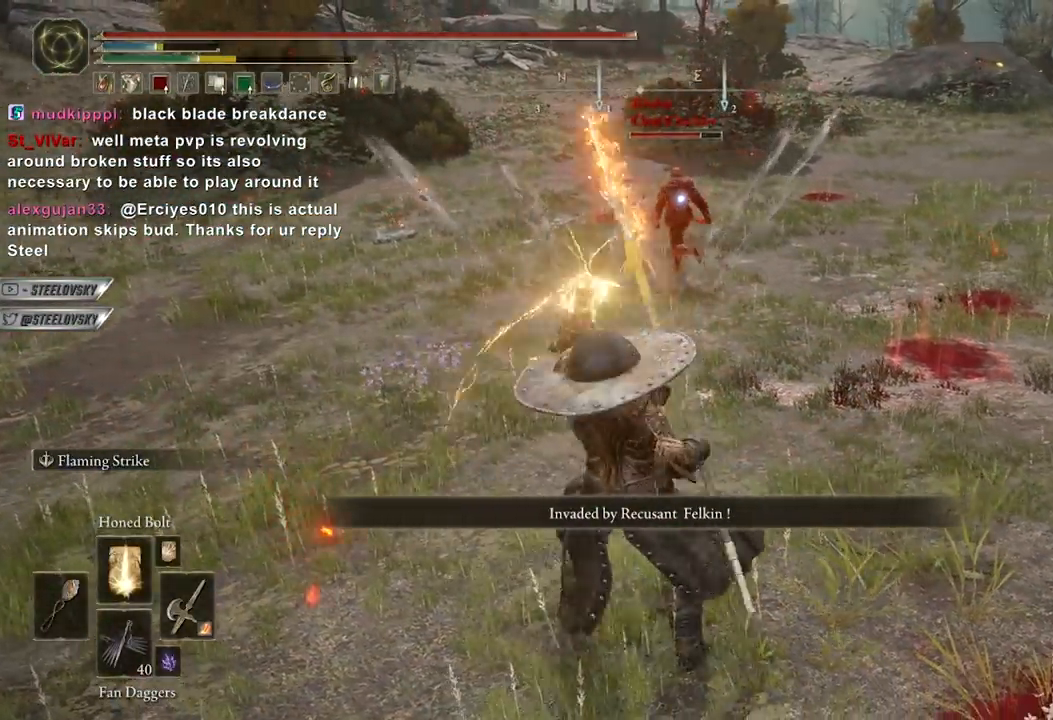
{"buttons": [], "left_stick": "center", "right_stick": "center", "events": []}